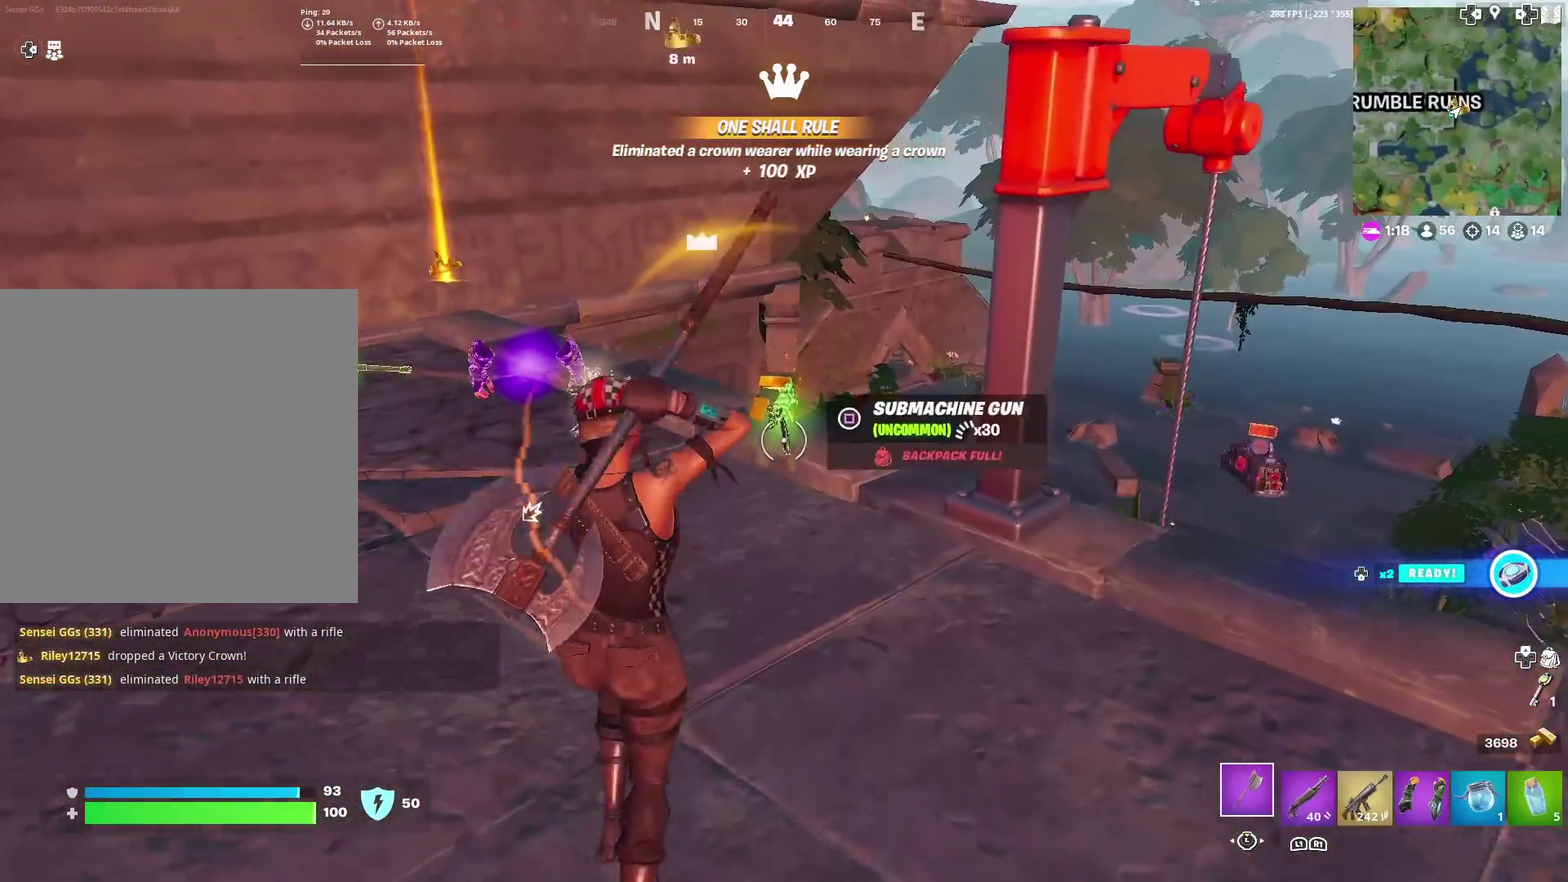
Gameplay with a controller (PlayStation layout); each line is a JSON object with the inputs held at the frame after it (dt_ms = milliseconds from this image to that frame). "events" lists button and stick changes between this image and that frame as [ms after this image, input, new state], when the widget could be followed in between. Not read: TOUCHPAD.
{"dt_ms": 401, "buttons": [], "left_stick": "up", "right_stick": "center", "events": [[100, "SQUARE", "down"], [201, "SQUARE", "up"], [284, "SQUARE", "down"], [351, "SQUARE", "up"]]}
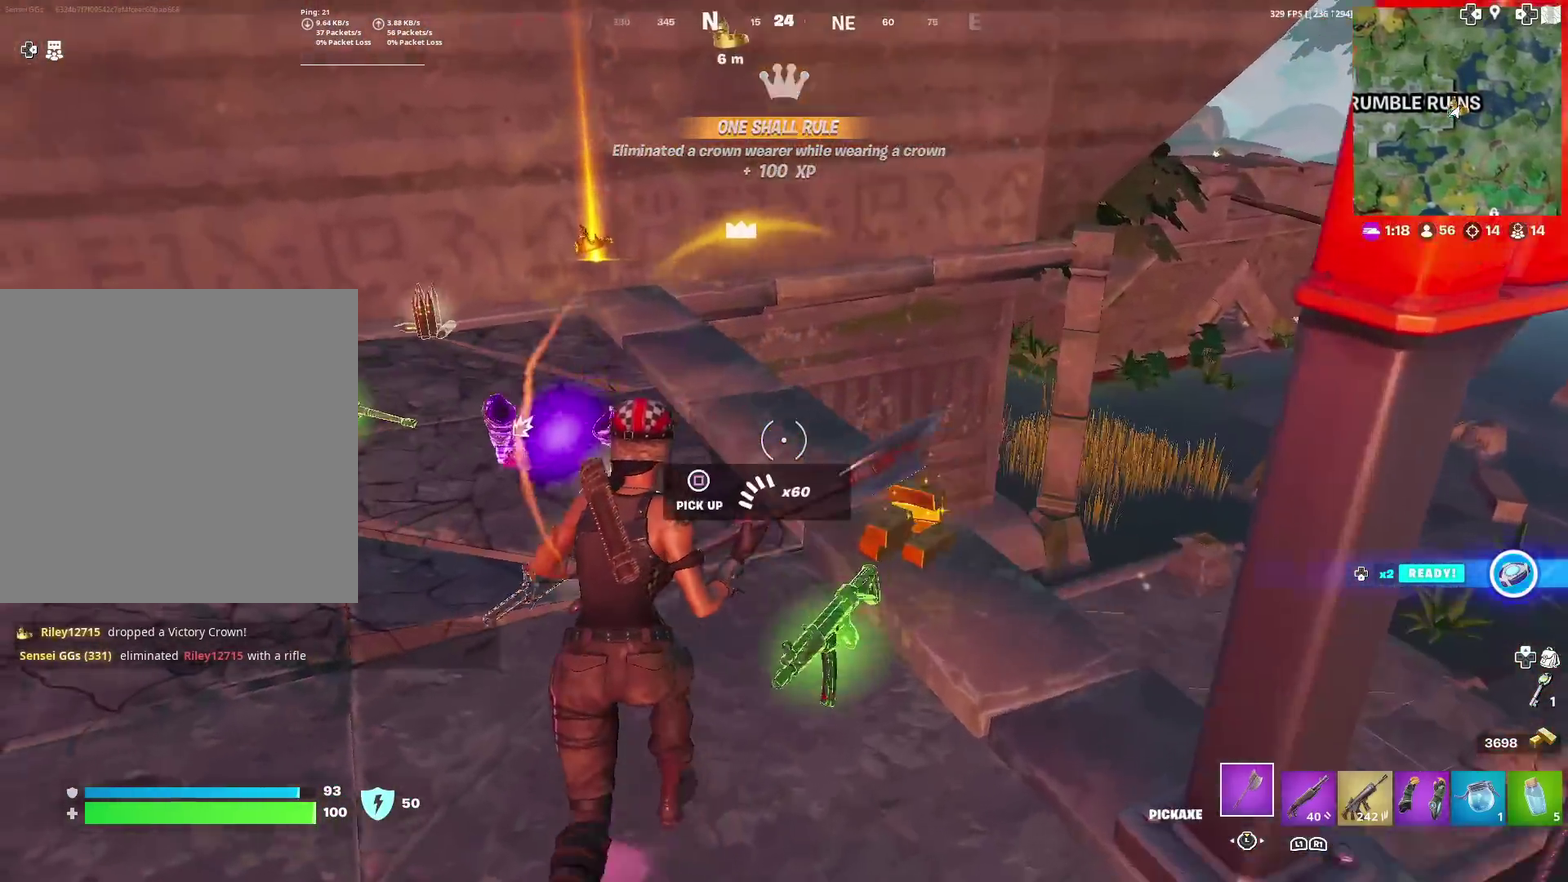
{"dt_ms": 600, "buttons": [], "left_stick": "up", "right_stick": "center", "events": [[33, "SQUARE", "down"], [83, "right_stick", "left"], [150, "SQUARE", "up"], [217, "right_stick", "center"], [250, "SQUARE", "down"], [317, "SQUARE", "up"], [400, "SQUARE", "down"], [467, "SQUARE", "up"]]}
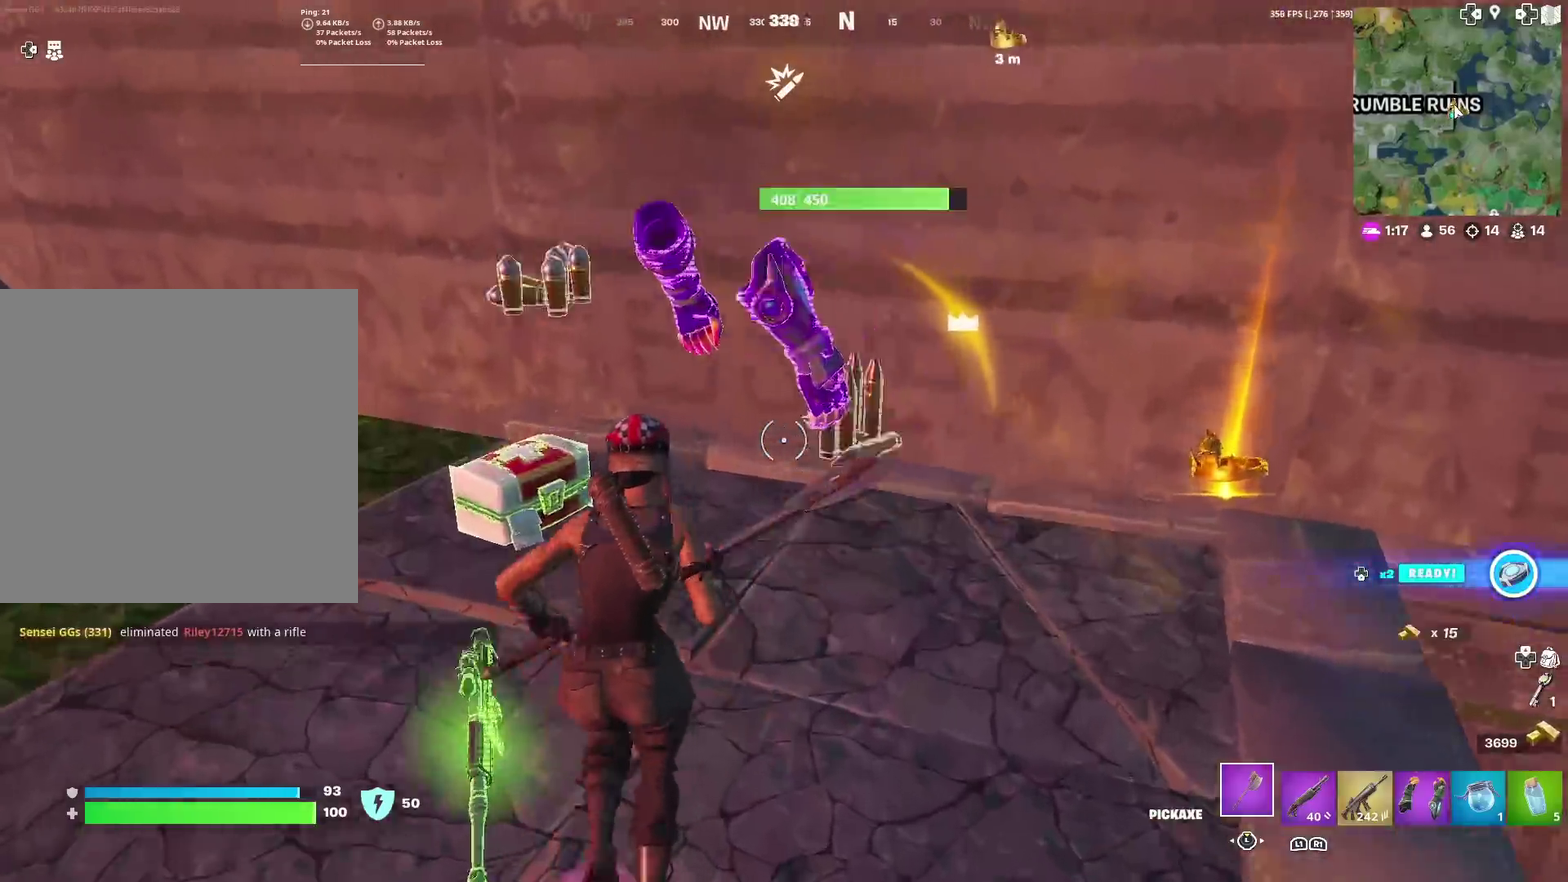
{"dt_ms": 301, "buttons": [], "left_stick": "up-left", "right_stick": "center"}
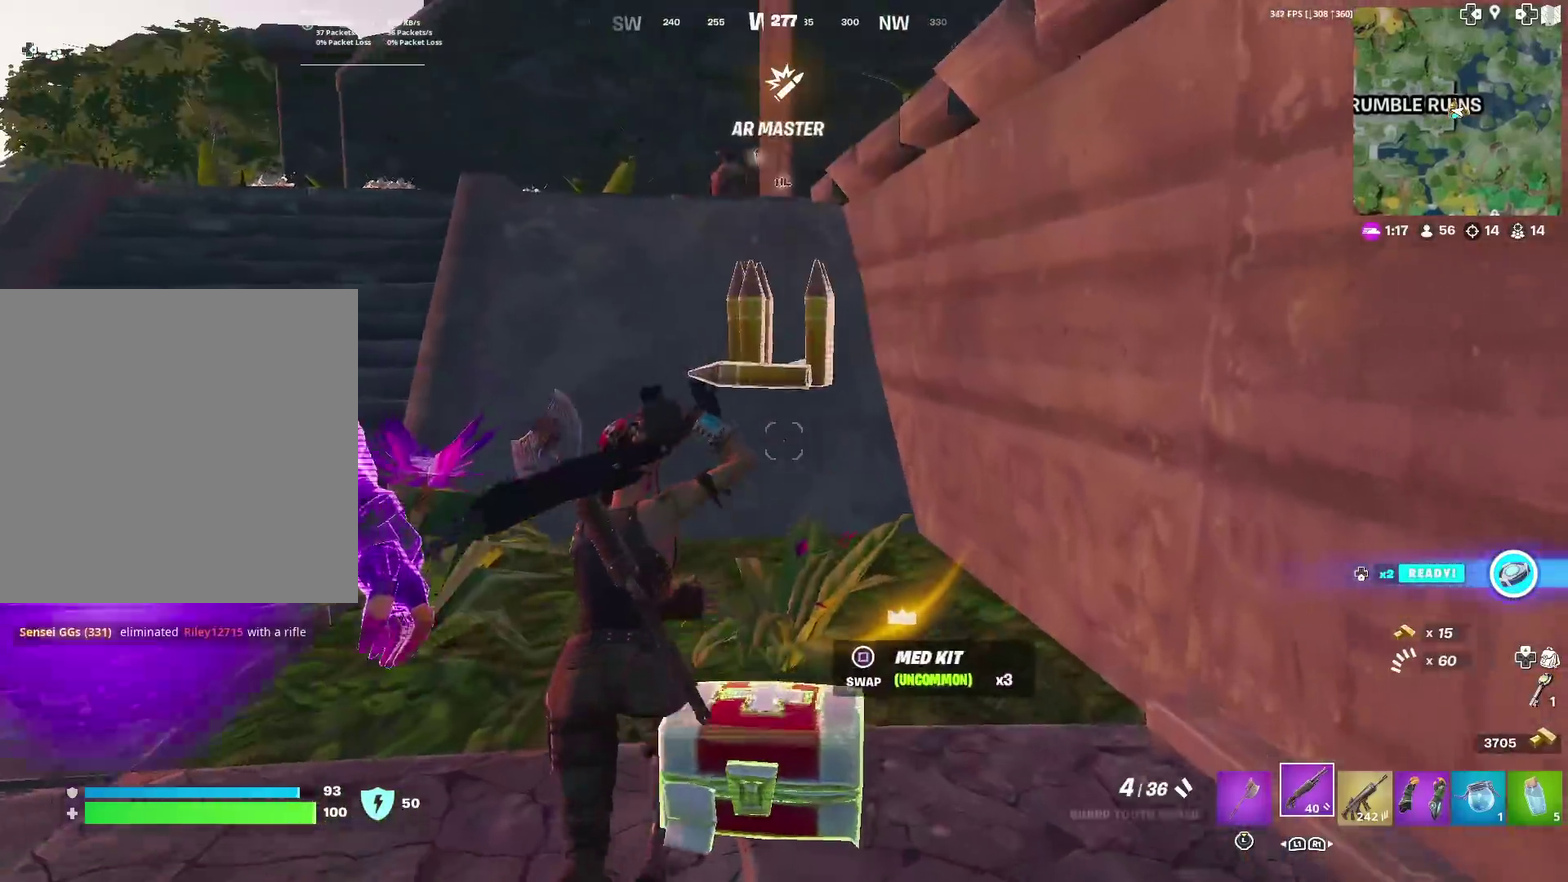
{"dt_ms": 684, "buttons": [], "left_stick": "up", "right_stick": "center", "events": [[83, "left_stick", "up"], [183, "right_stick", "left"], [233, "right_stick", "center"]]}
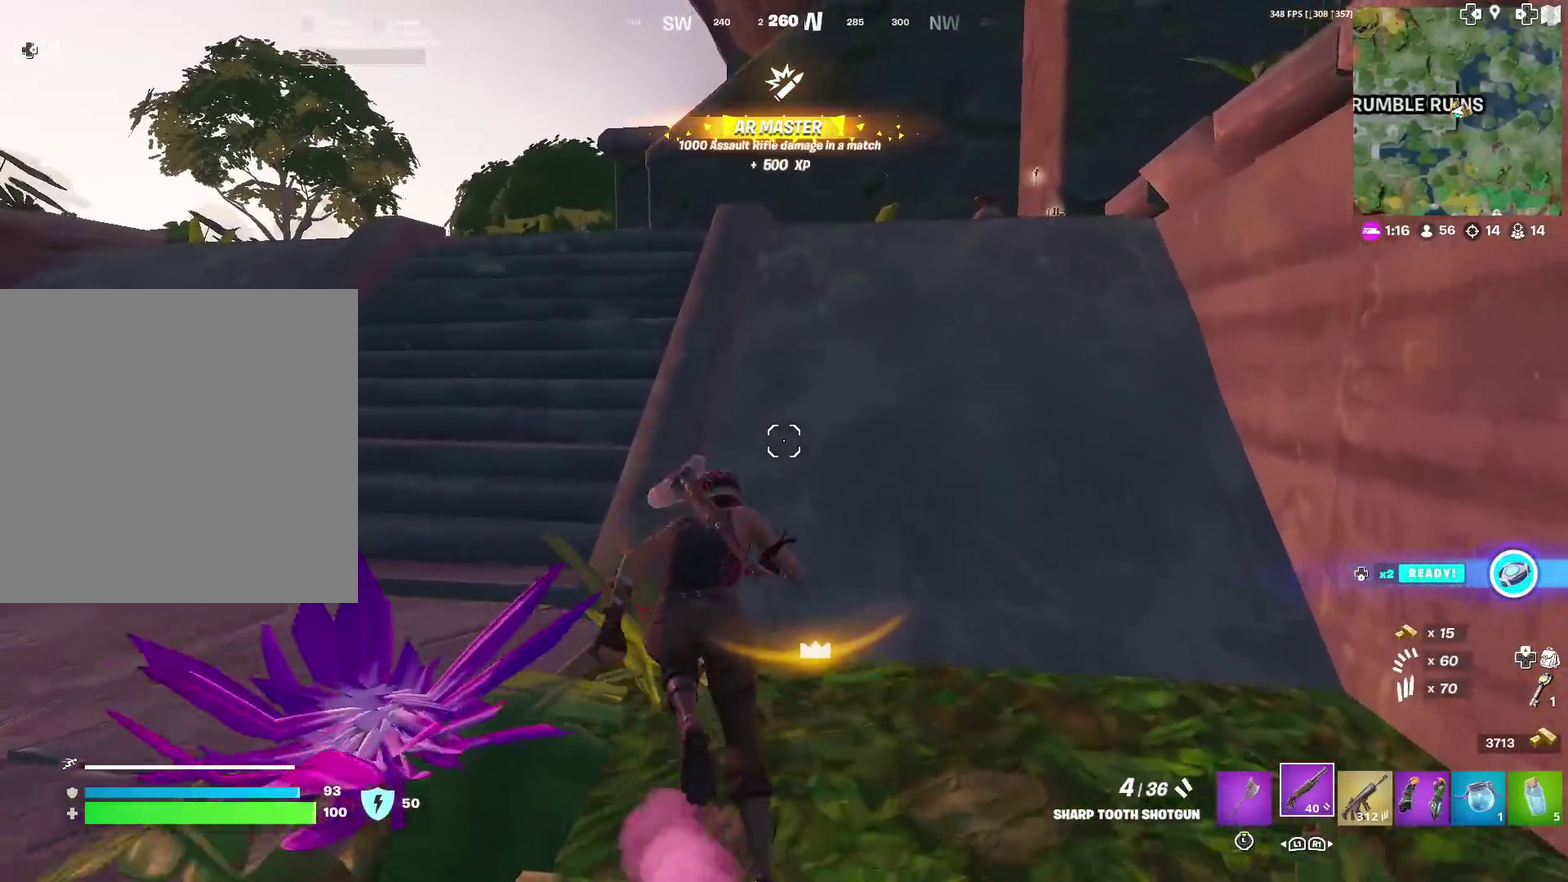
{"dt_ms": 300, "buttons": [], "left_stick": "up", "right_stick": "center", "events": [[100, "CROSS", "down"], [200, "CROSS", "up"]]}
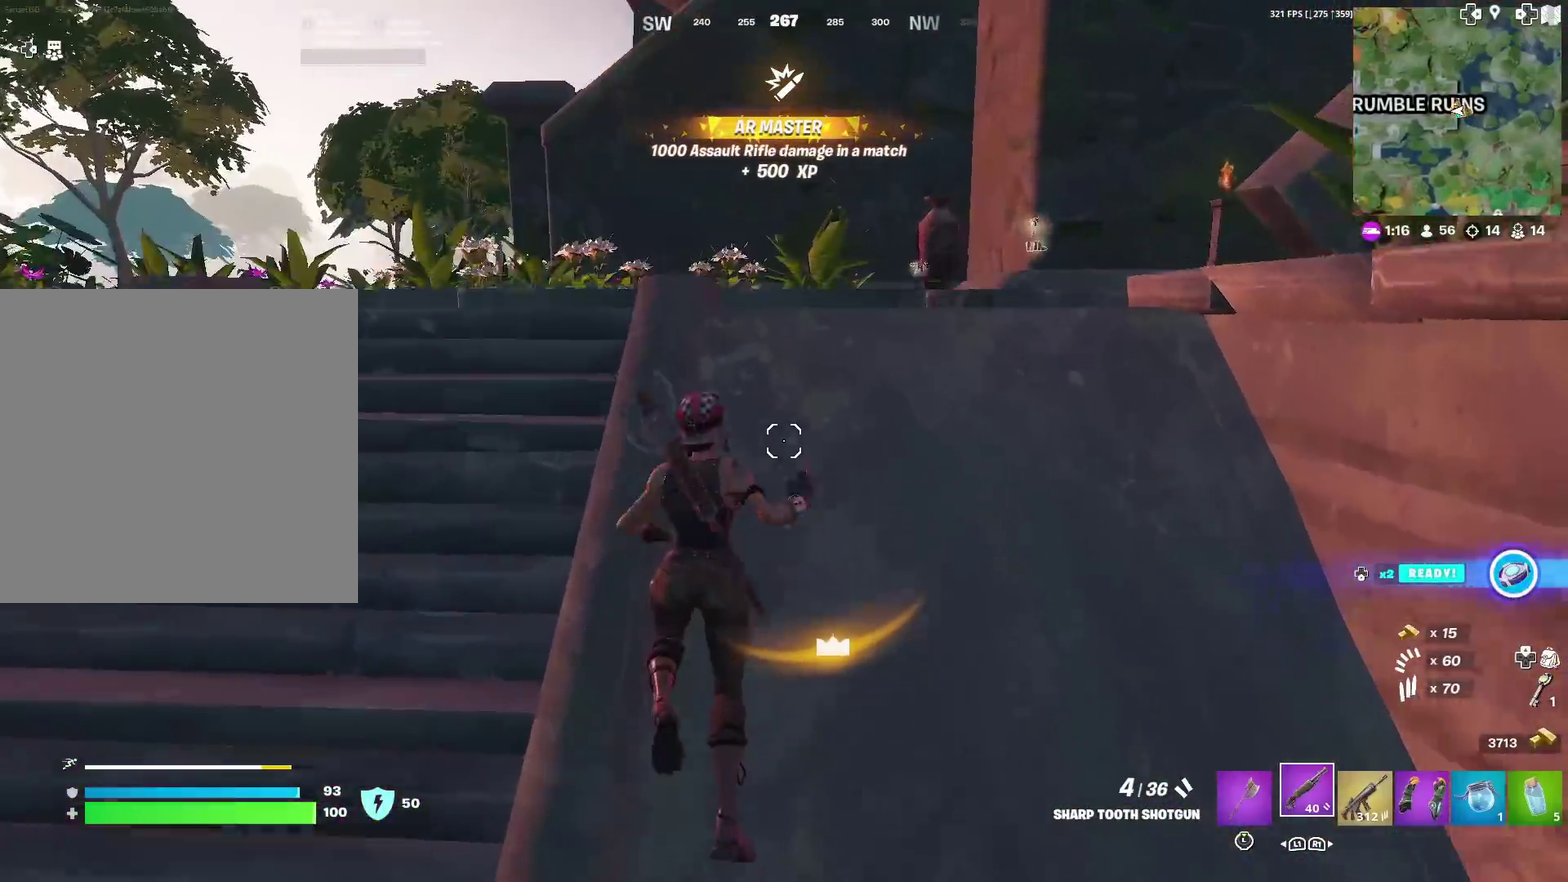
{"dt_ms": 901, "buttons": [], "left_stick": "up", "right_stick": "center", "events": [[434, "right_stick", "right"], [550, "right_stick", "center"], [701, "right_stick", "right"], [834, "right_stick", "center"]]}
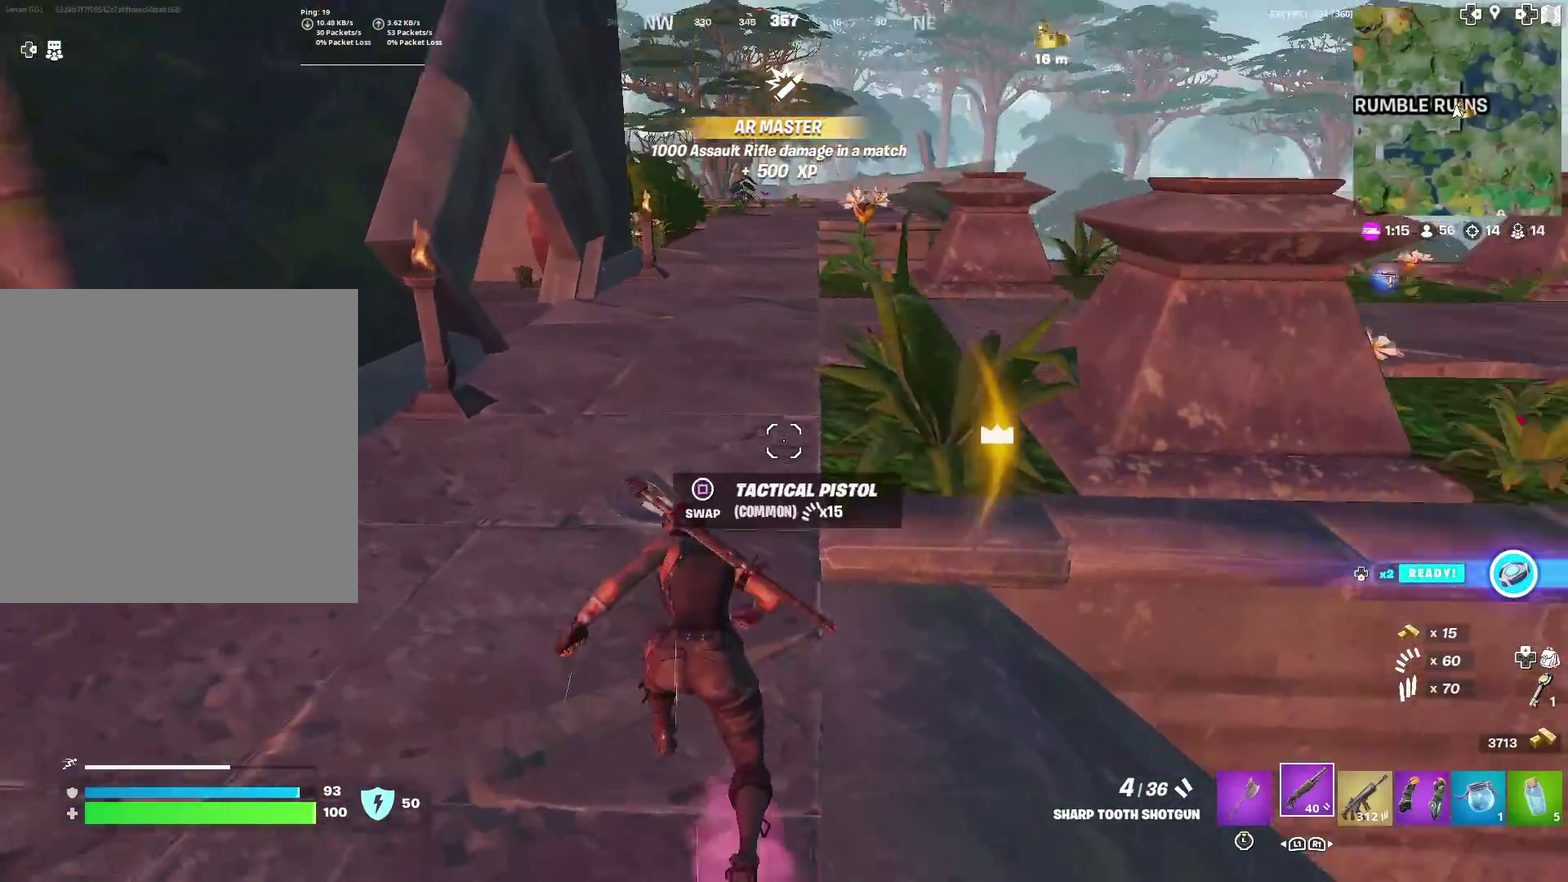
{"dt_ms": 300, "buttons": [], "left_stick": "up", "right_stick": "right", "events": [[17, "right_stick", "right"]]}
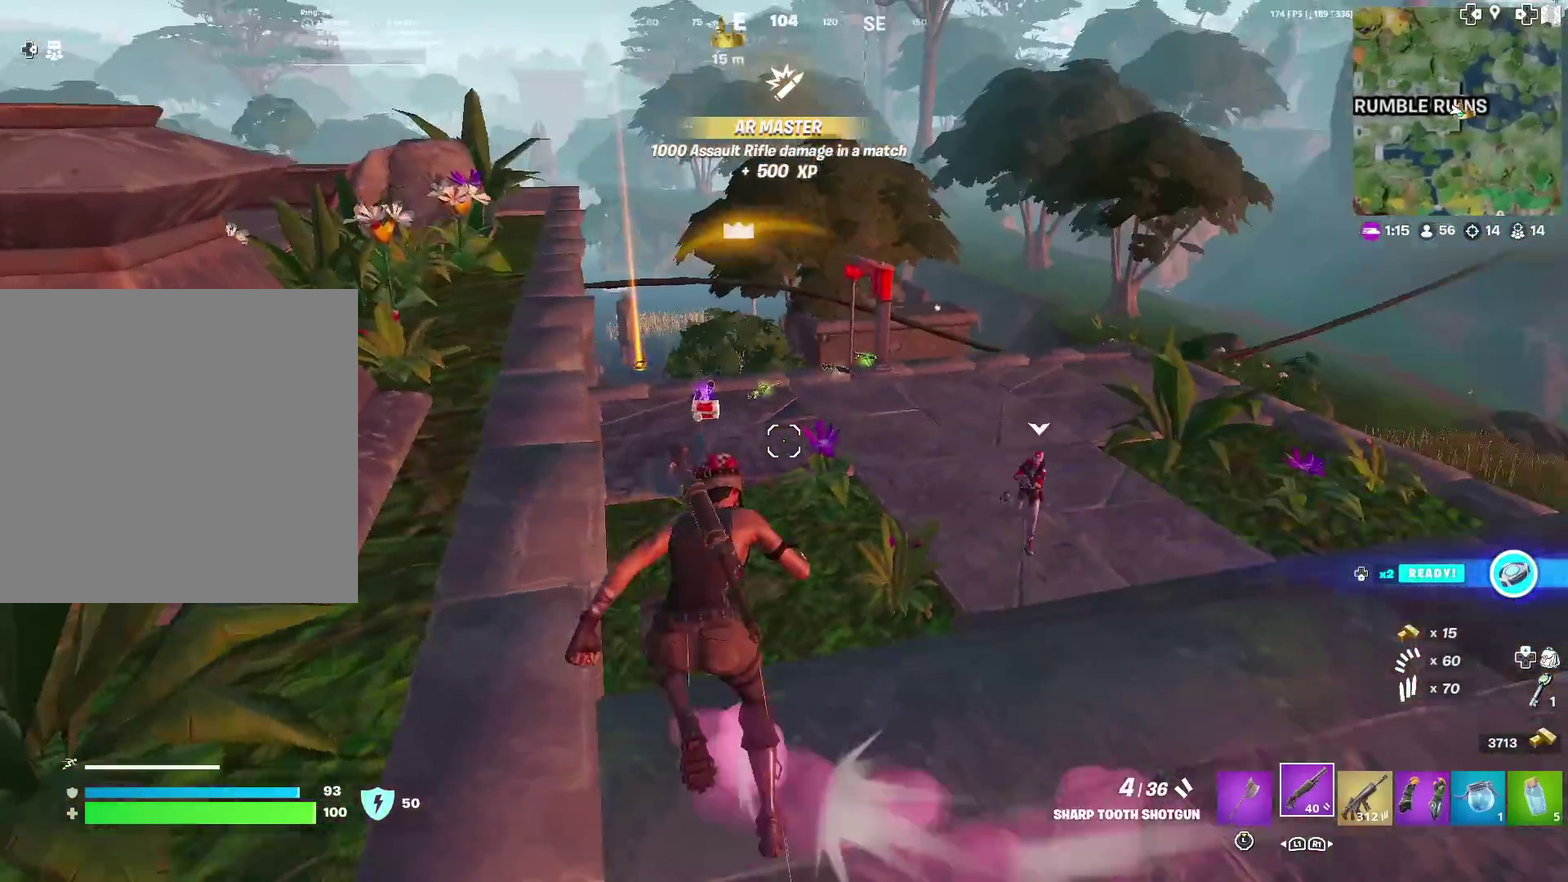
{"dt_ms": 601, "buttons": [], "left_stick": "left", "right_stick": "center", "events": [[17, "right_stick", "center"], [50, "CROSS", "down"], [150, "CROSS", "up"], [234, "left_stick", "up-left"], [284, "R1", "down"], [300, "left_stick", "left"], [401, "R1", "up"], [501, "SQUARE", "down"], [584, "SQUARE", "up"]]}
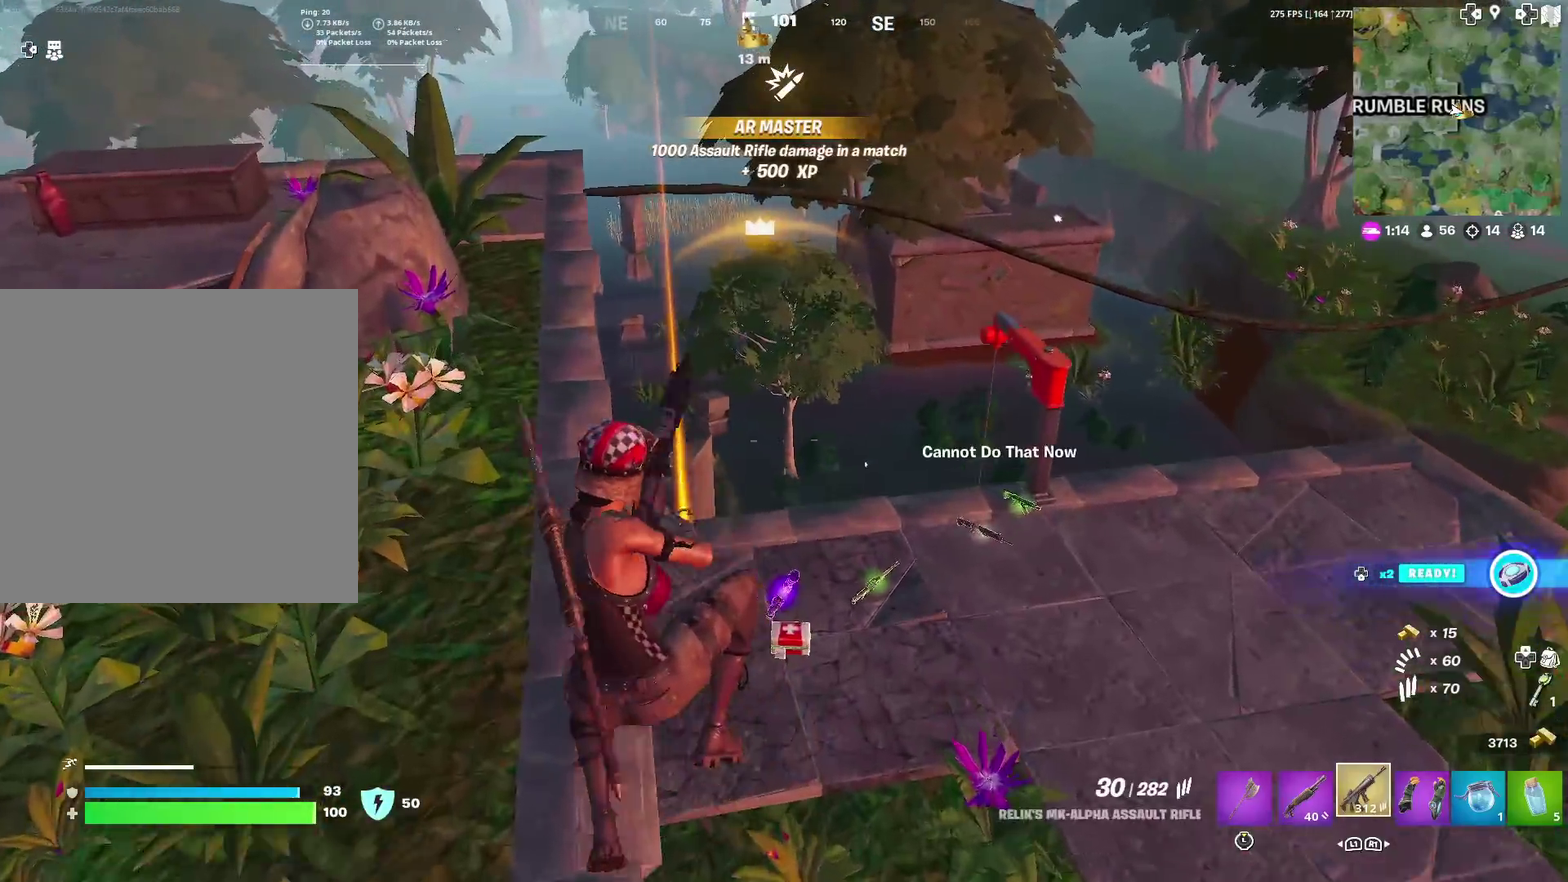
{"dt_ms": 400, "buttons": [], "left_stick": "up", "right_stick": "center", "events": [[16, "left_stick", "up-left"], [83, "SQUARE", "down"], [133, "SQUARE", "up"], [217, "left_stick", "up"], [233, "SQUARE", "down"], [300, "SQUARE", "up"]]}
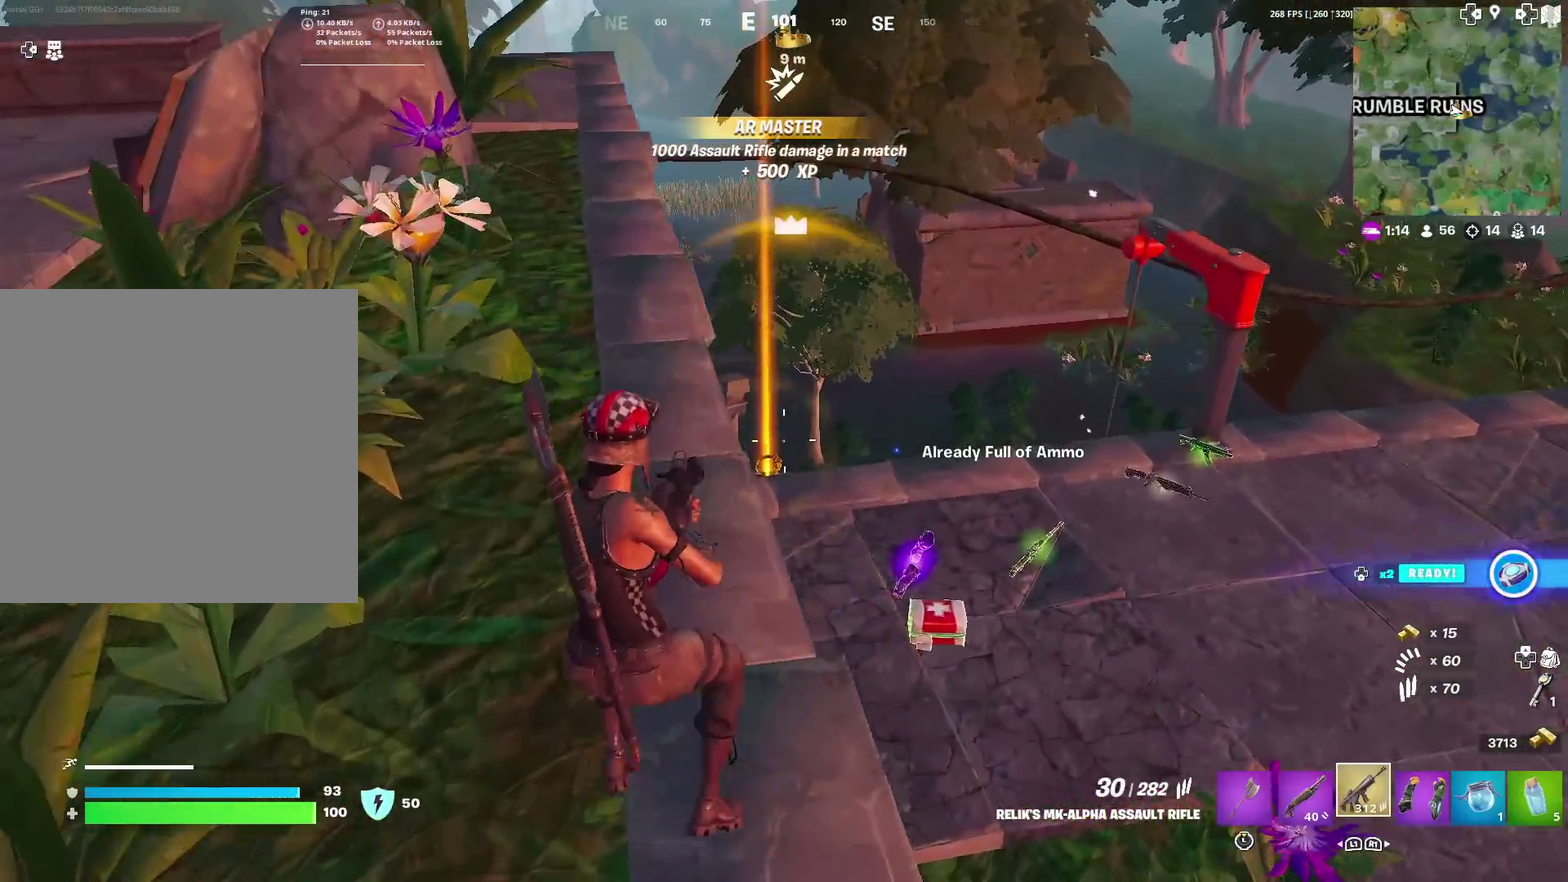
{"dt_ms": 601, "buttons": [], "left_stick": "up-left", "right_stick": "center", "events": [[601, "left_stick", "up-left"]]}
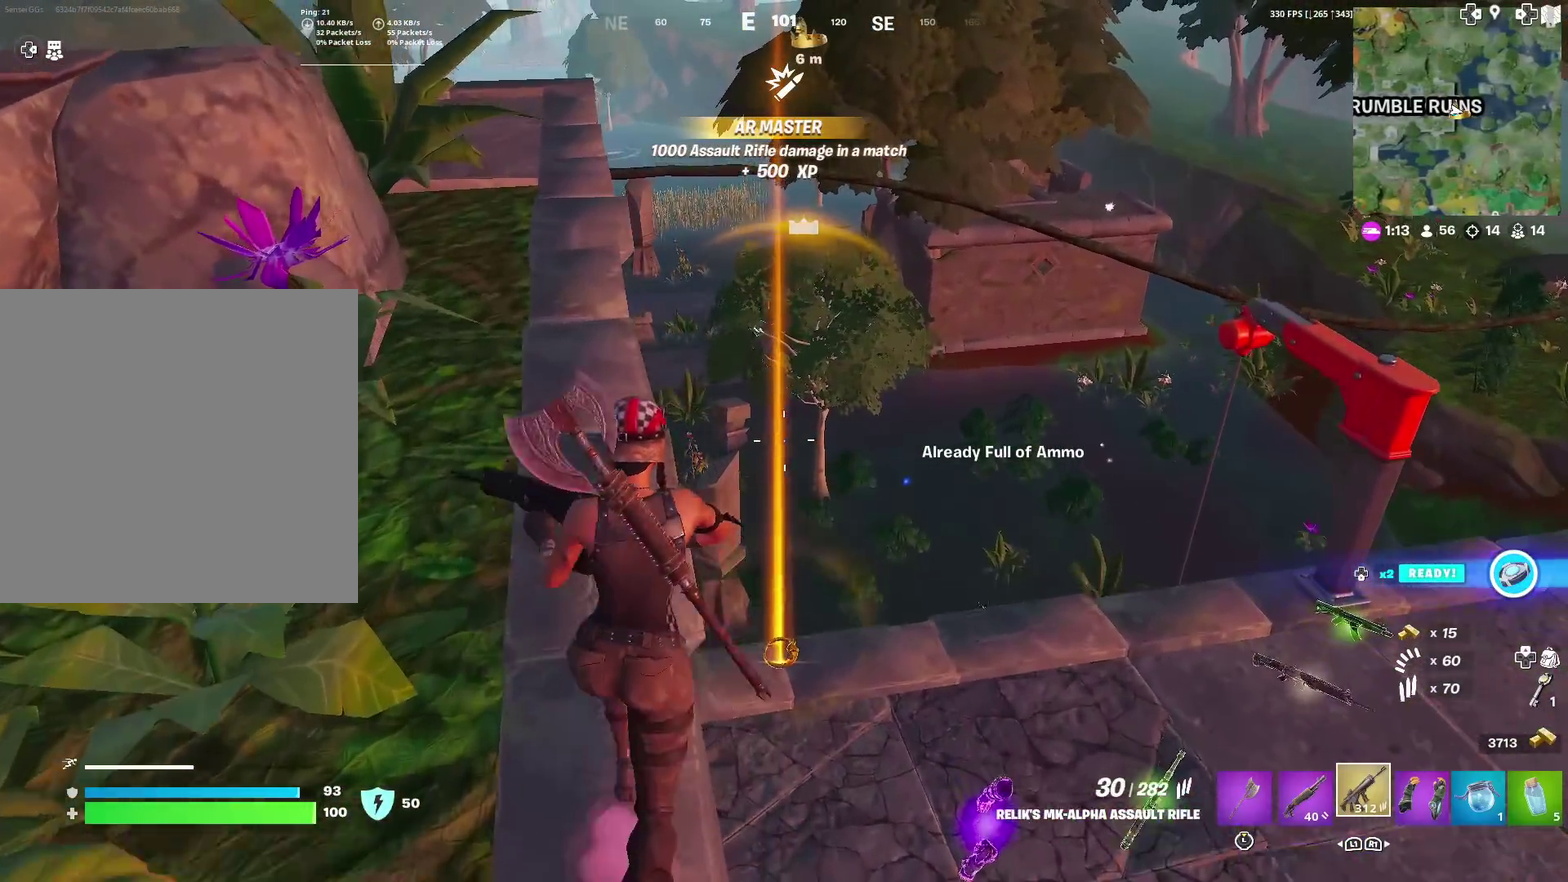
{"dt_ms": 400, "buttons": [], "left_stick": "up-left", "right_stick": "center", "events": []}
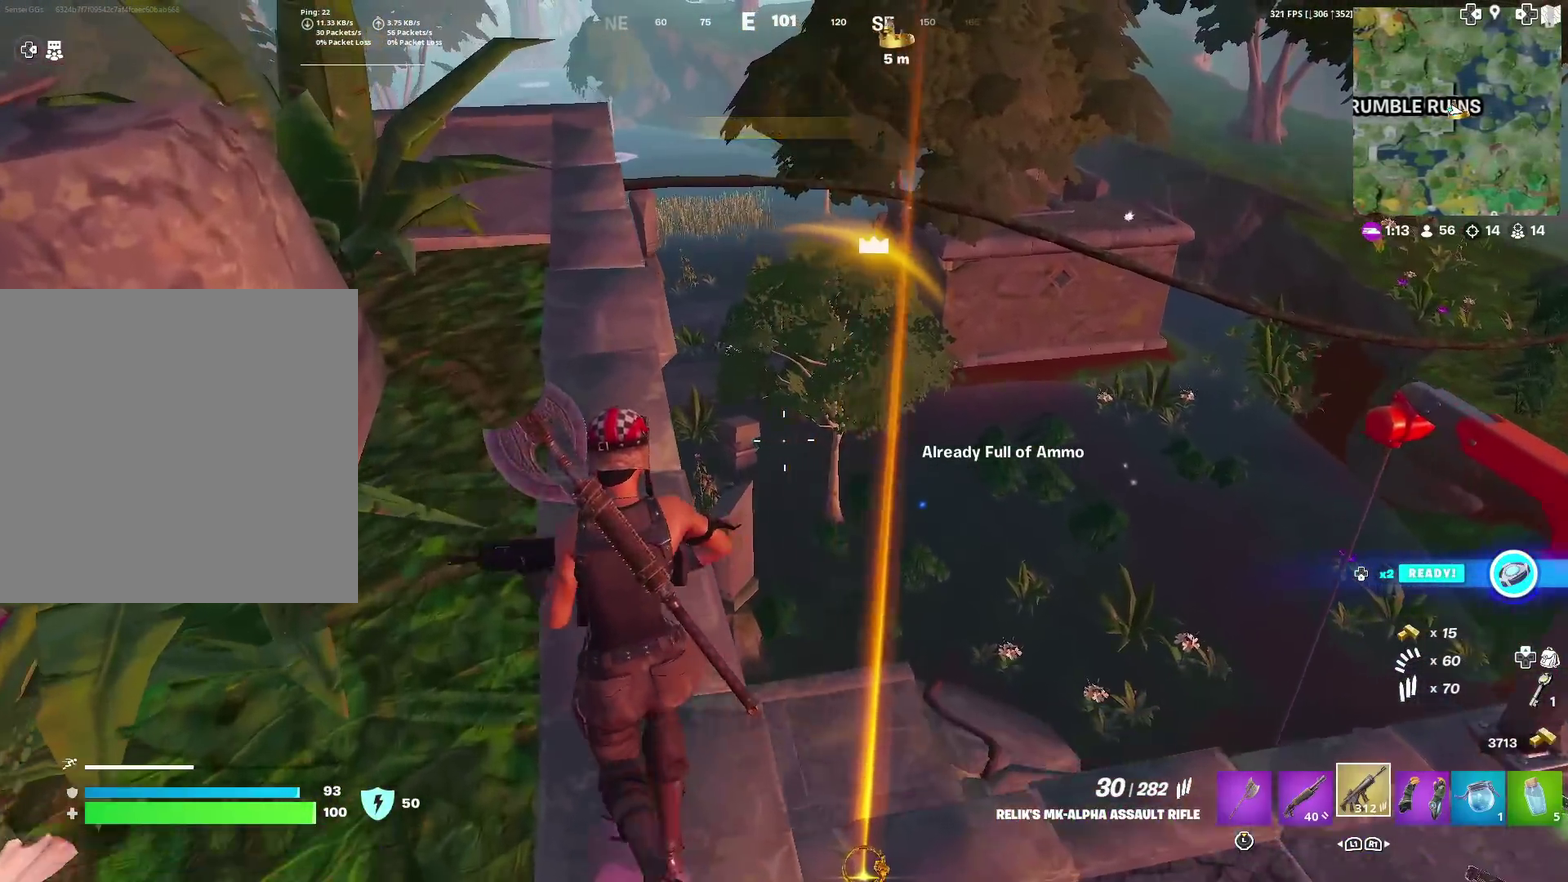
{"dt_ms": 501, "buttons": [], "left_stick": "up", "right_stick": "center", "events": [[17, "left_stick", "up"], [150, "L2", "down"], [217, "L2", "up"]]}
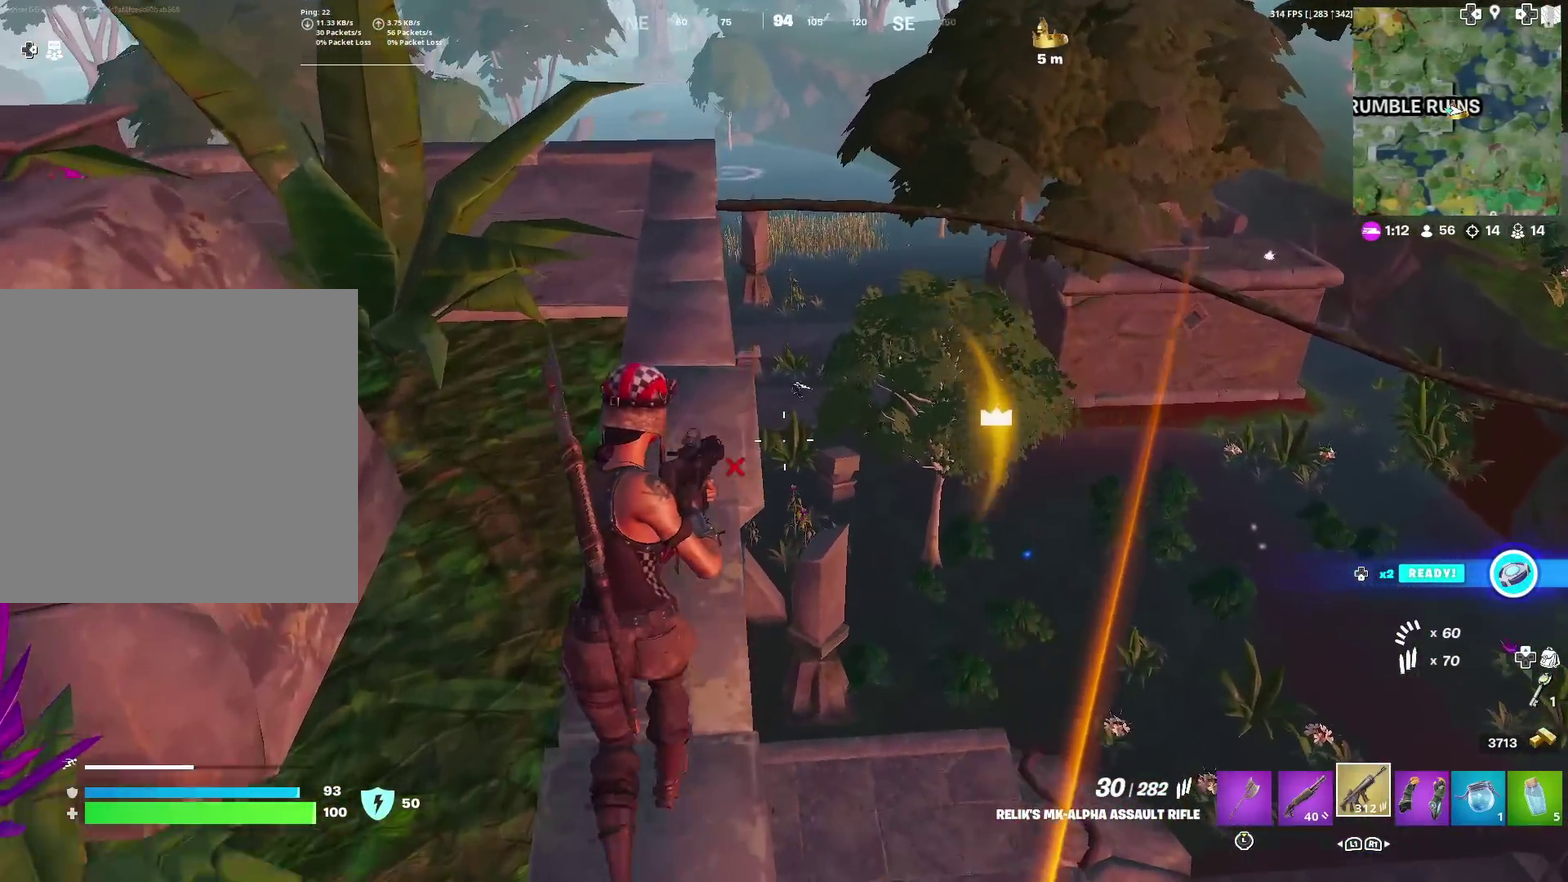
{"dt_ms": 500, "buttons": [], "left_stick": "up", "right_stick": "center", "events": []}
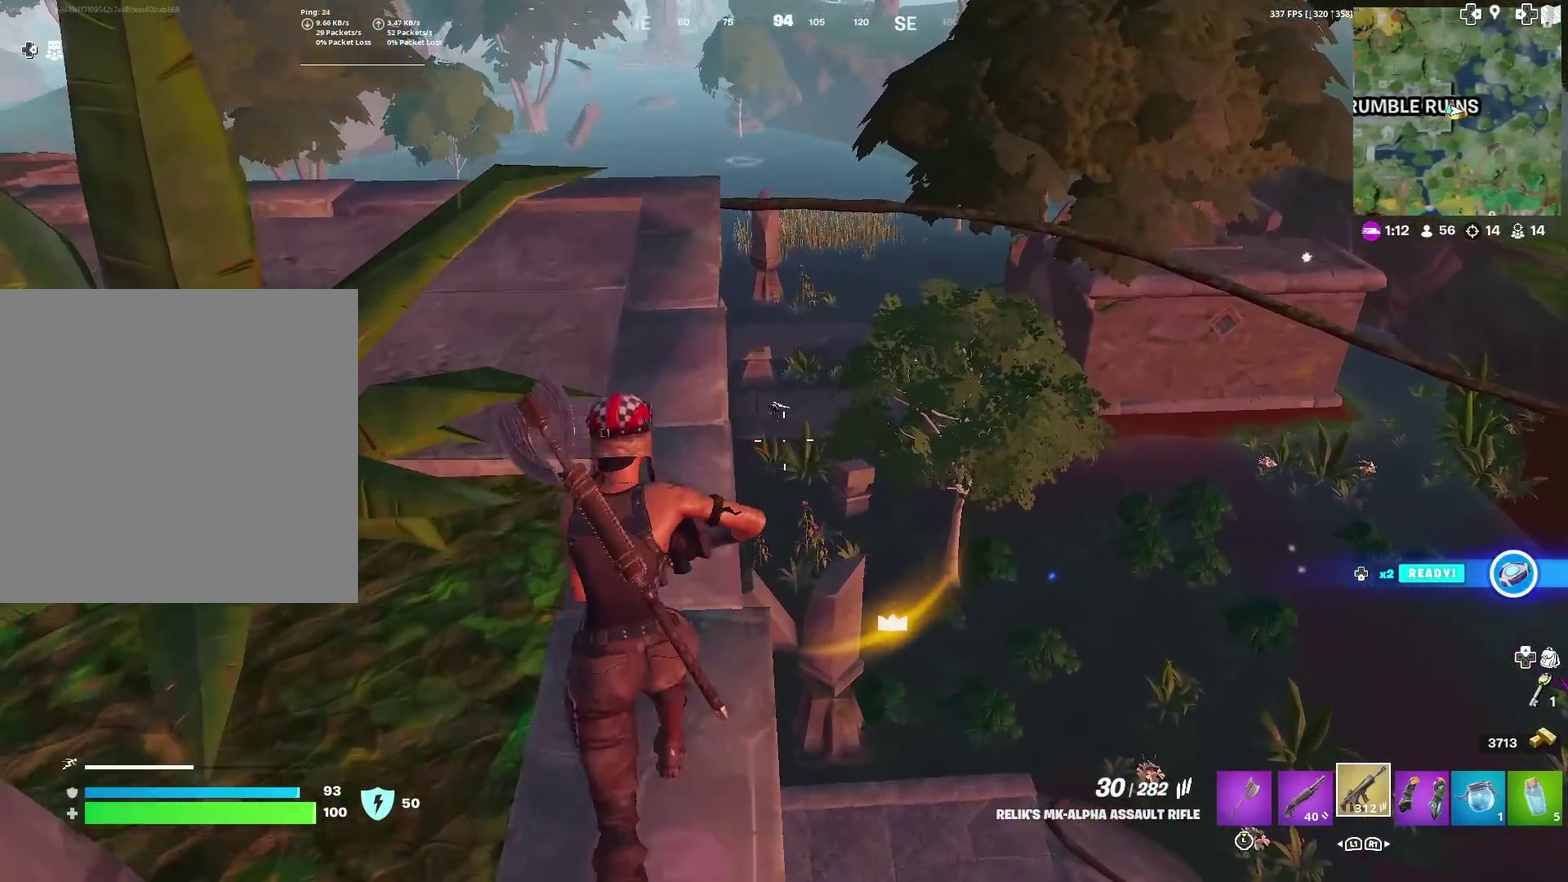
{"dt_ms": 501, "buttons": [], "left_stick": "up", "right_stick": "center", "events": []}
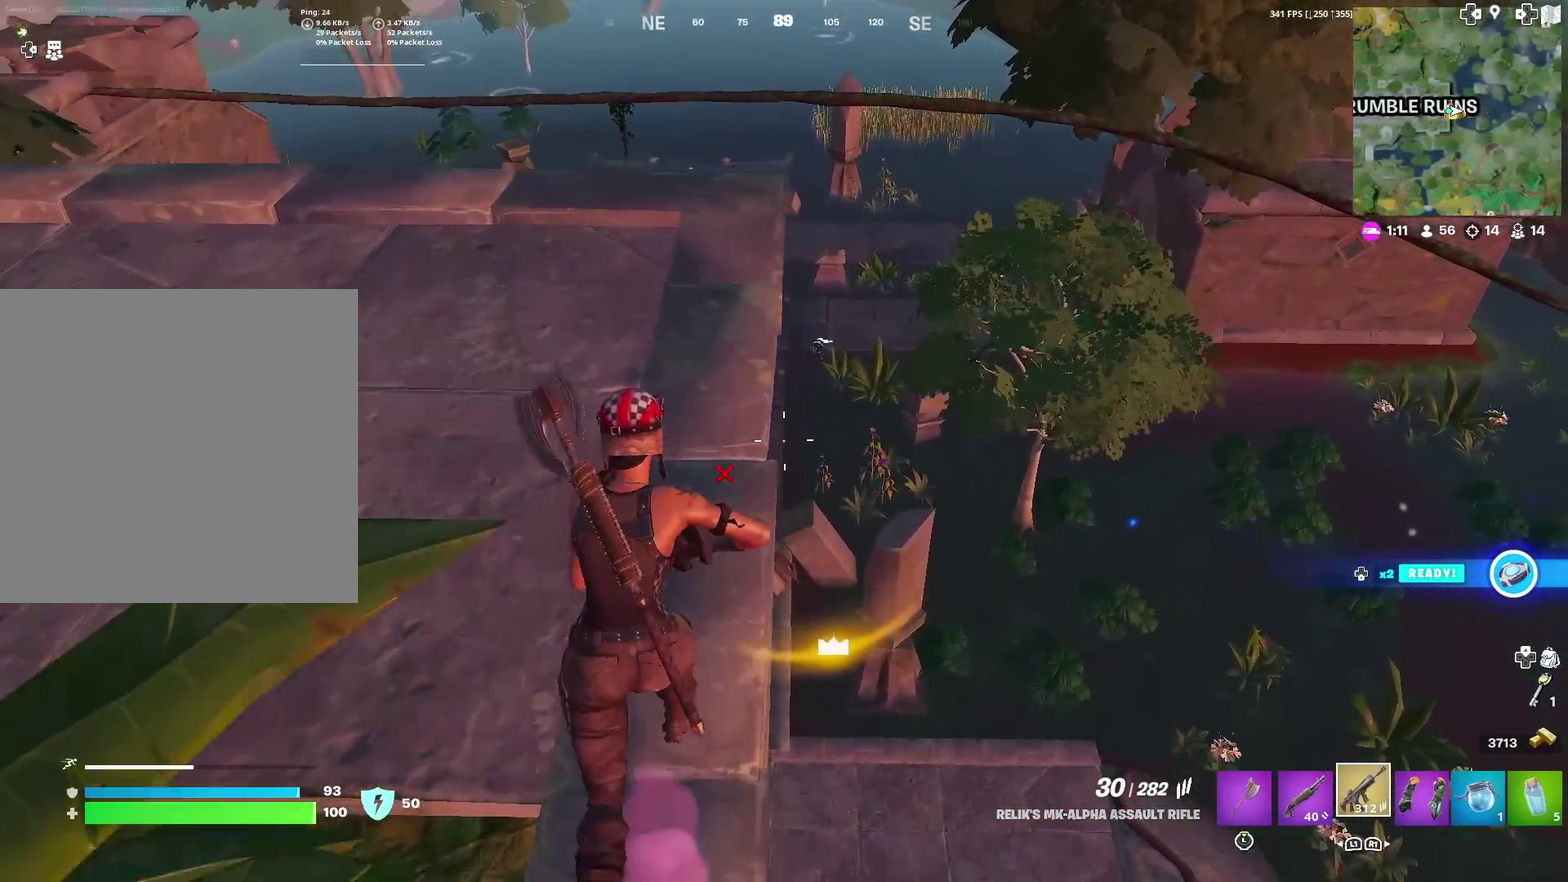
{"dt_ms": 500, "buttons": [], "left_stick": "up", "right_stick": "center", "events": []}
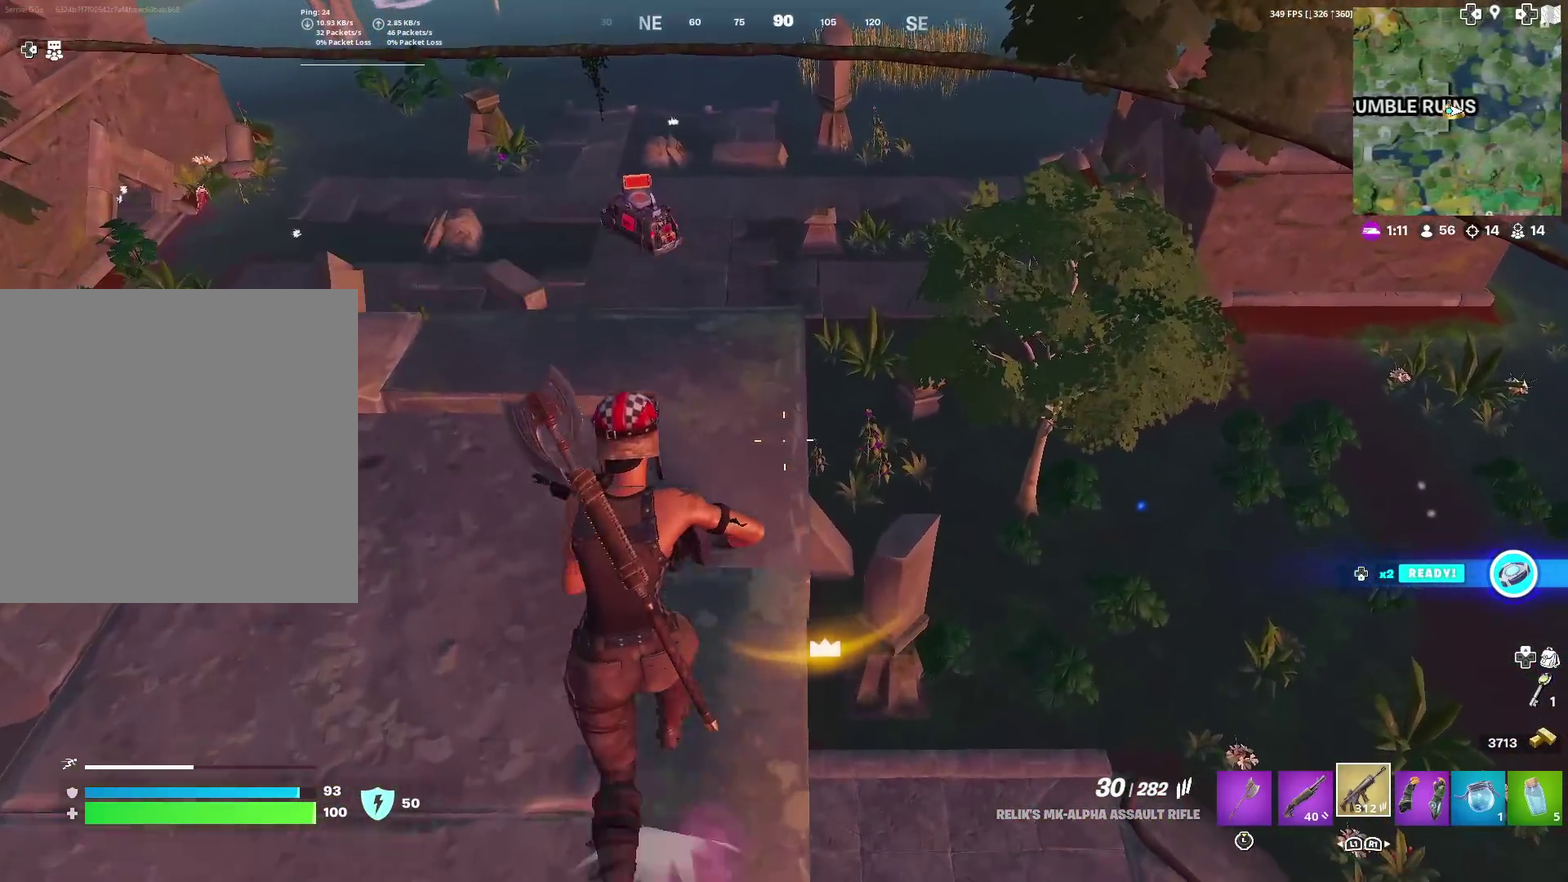
{"dt_ms": 401, "buttons": ["L2"], "left_stick": "left", "right_stick": "up-left", "events": [[217, "left_stick", "up-left"], [300, "L2", "down"], [317, "left_stick", "left"], [367, "right_stick", "up-left"]]}
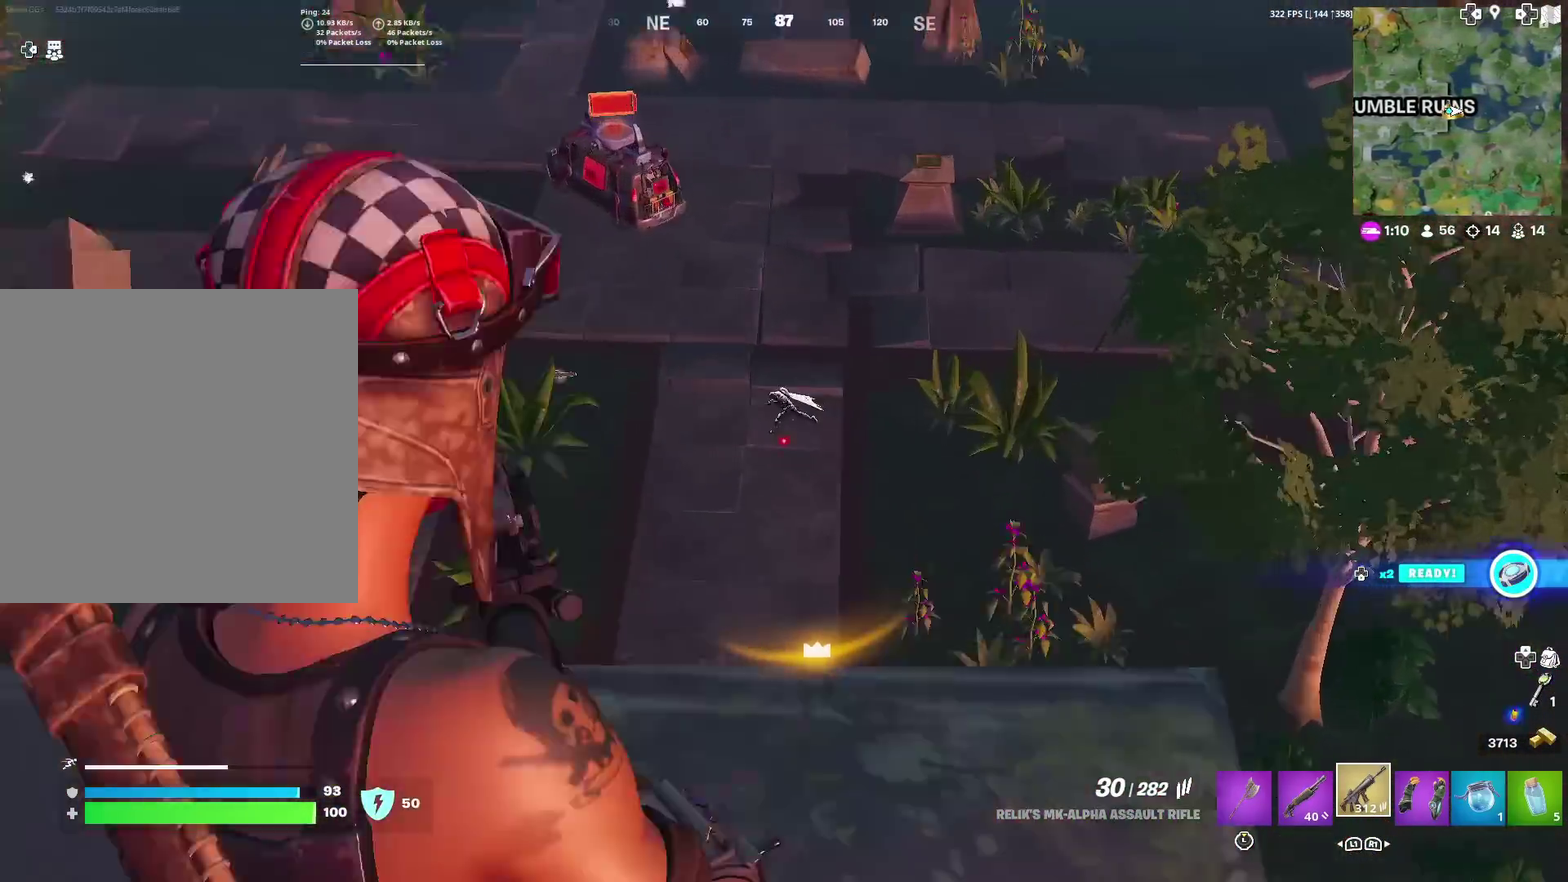
{"dt_ms": 600, "buttons": ["L2", "R2"], "left_stick": "left", "right_stick": "down-left", "events": [[16, "left_stick", "down-left"], [66, "right_stick", "center"], [100, "left_stick", "center"], [216, "right_stick", "up-left"], [300, "R2", "down"], [300, "left_stick", "left"], [300, "right_stick", "left"], [367, "left_stick", "center"], [400, "right_stick", "center"], [467, "right_stick", "down-left"], [583, "left_stick", "left"]]}
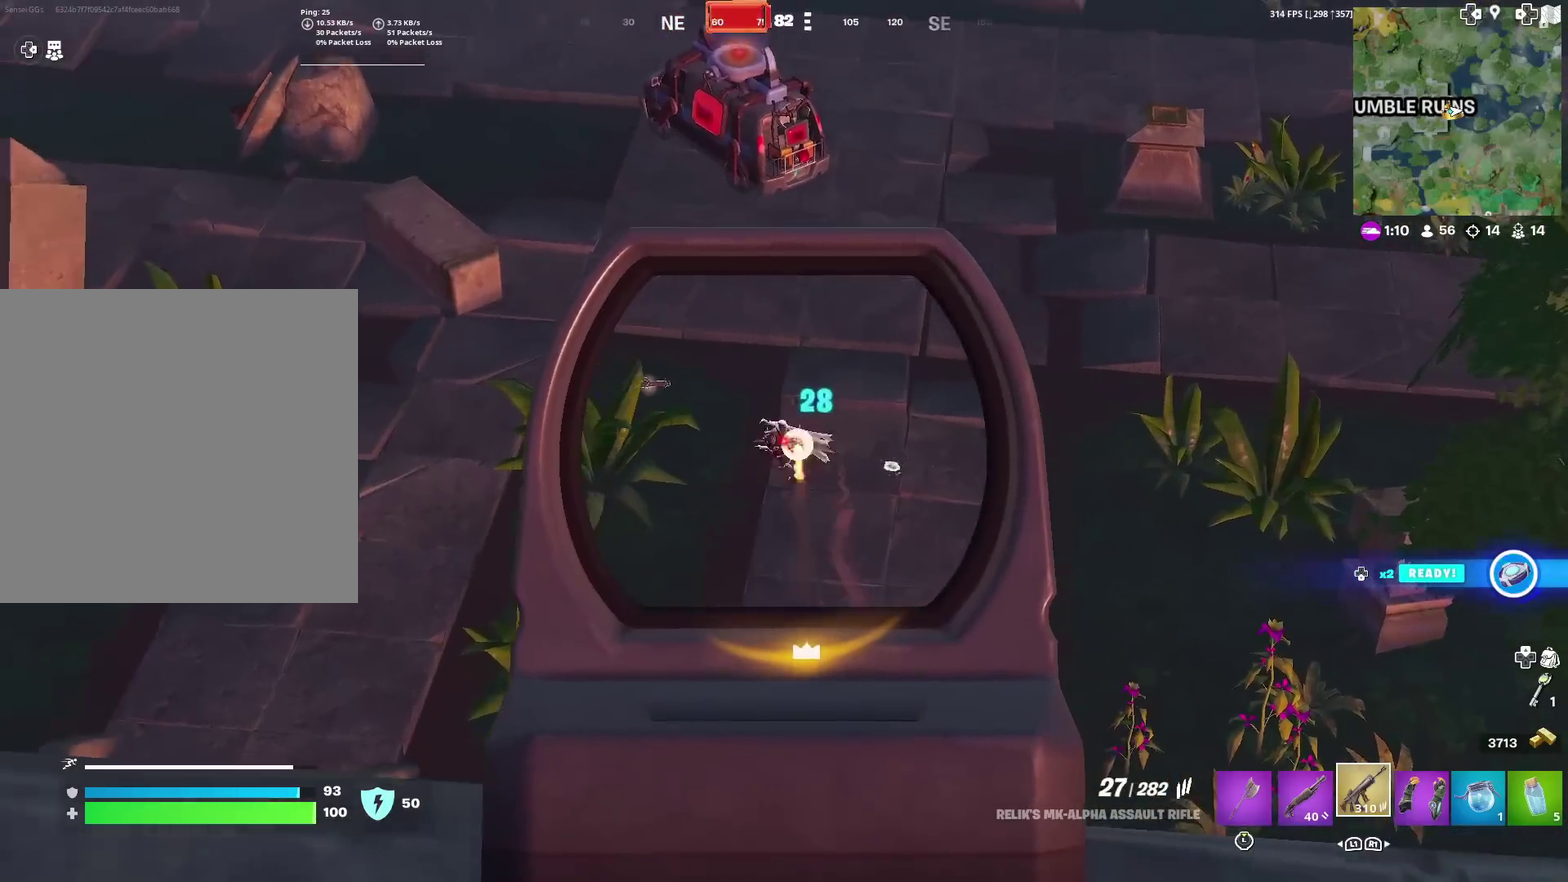
{"dt_ms": 401, "buttons": ["L2", "R2"], "left_stick": "center", "right_stick": "down-left", "events": [[84, "left_stick", "center"]]}